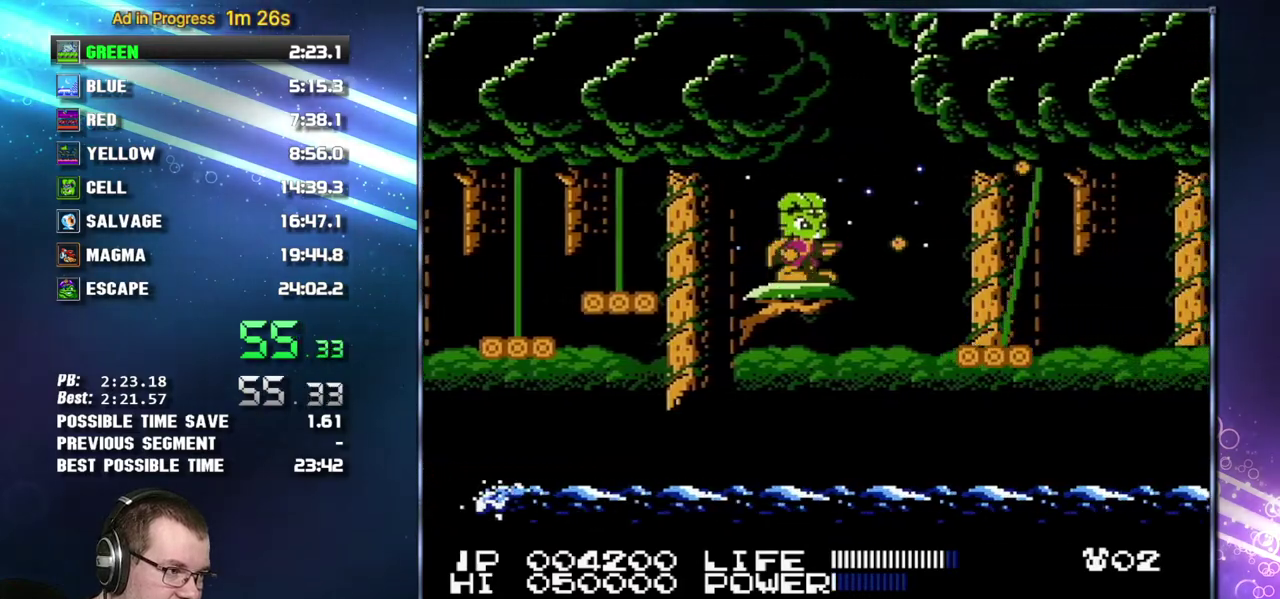
Gameplay with a controller (Nintendo layout); each line is a JSON object with the inputs held at the frame after it. "events" lists button and stick changes between this image and that frame as [ms after this image, input, new state], when the widget could be followed in between. Not read: L3 R3 START.
{"buttons": ["A", "DPAD_RIGHT"], "events": [[50, "B", "up"], [117, "B", "down"], [183, "B", "up"], [300, "DPAD_RIGHT", "down"], [450, "A", "down"]]}
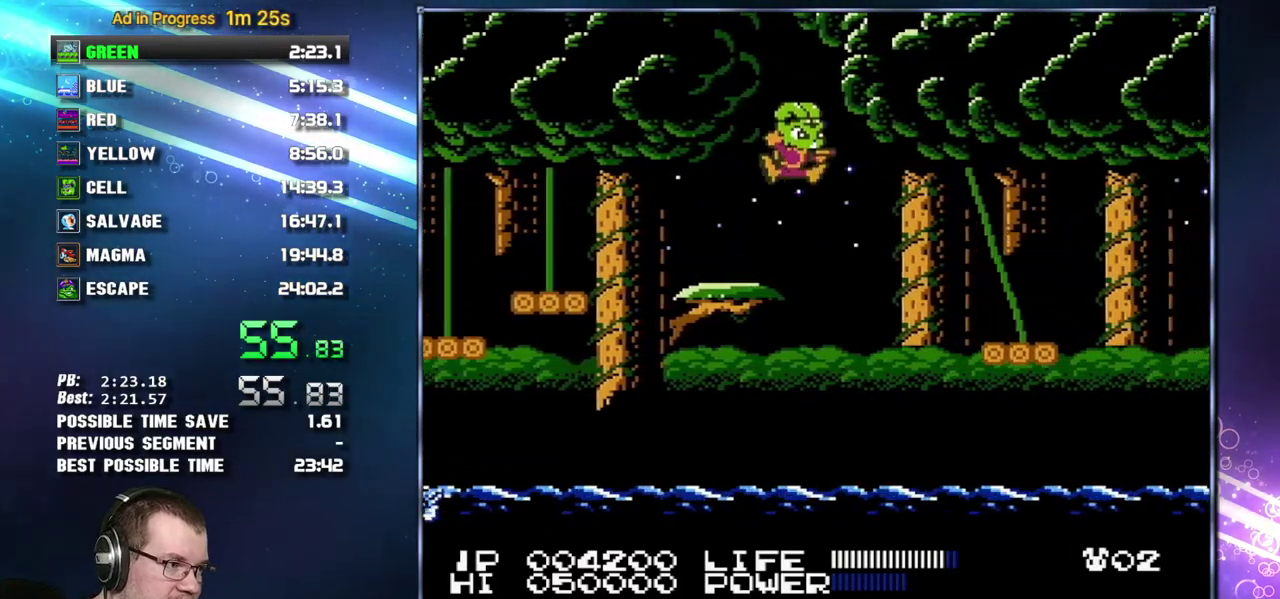
{"buttons": [], "events": [[117, "A", "up"], [200, "B", "down"], [267, "B", "up"], [367, "B", "down"], [433, "B", "up"], [483, "DPAD_RIGHT", "up"]]}
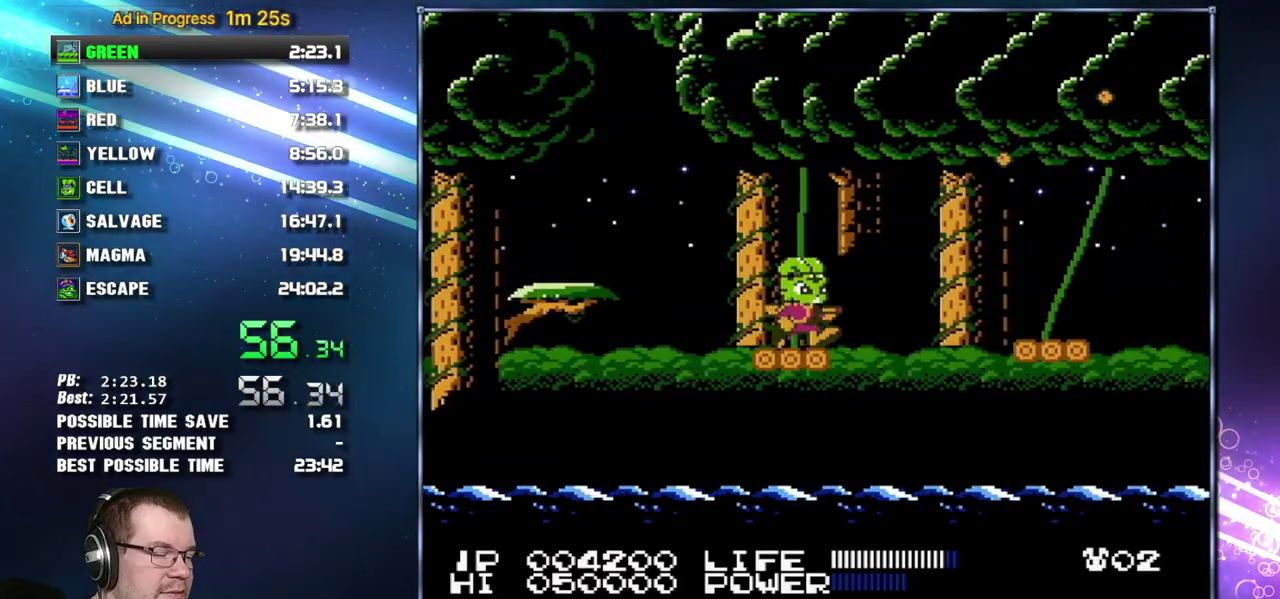
{"buttons": ["DPAD_RIGHT"], "events": [[483, "DPAD_RIGHT", "down"]]}
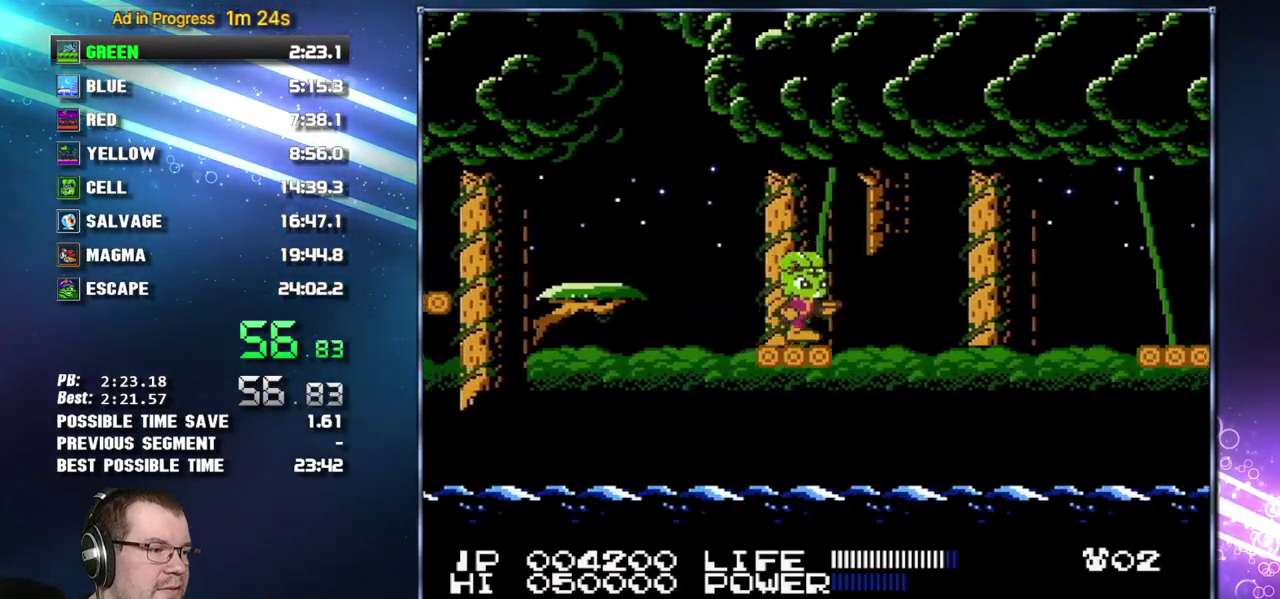
{"buttons": ["DPAD_RIGHT"], "events": [[200, "A", "down"], [483, "A", "up"]]}
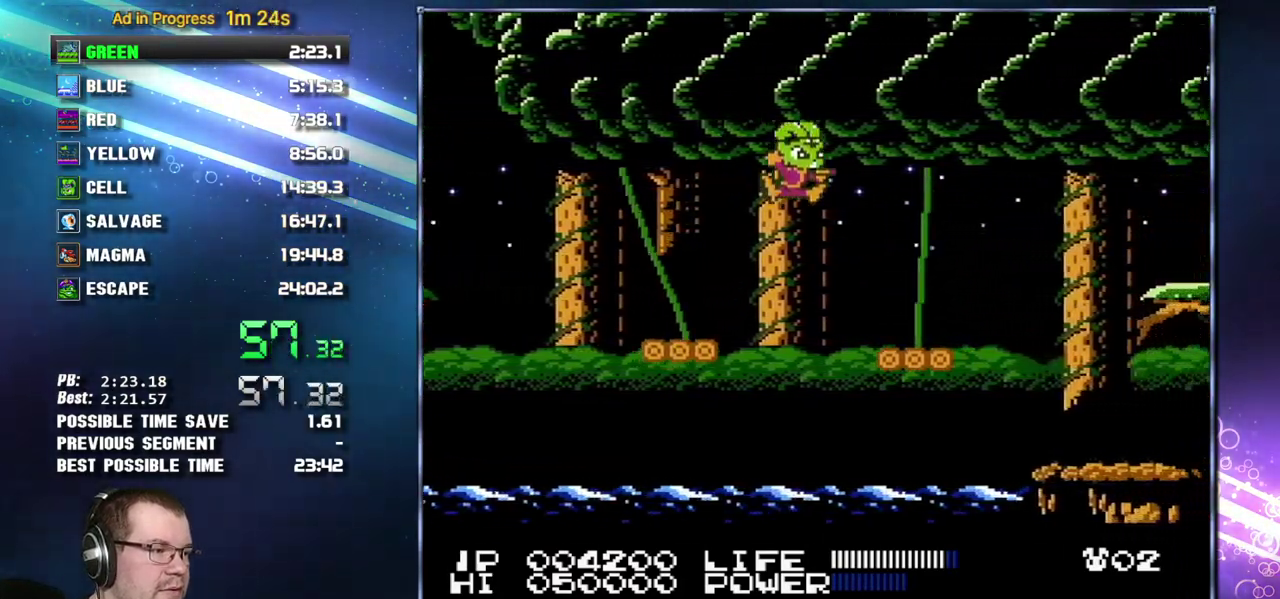
{"buttons": ["DPAD_RIGHT"], "events": [[233, "DPAD_RIGHT", "up"], [367, "DPAD_RIGHT", "down"]]}
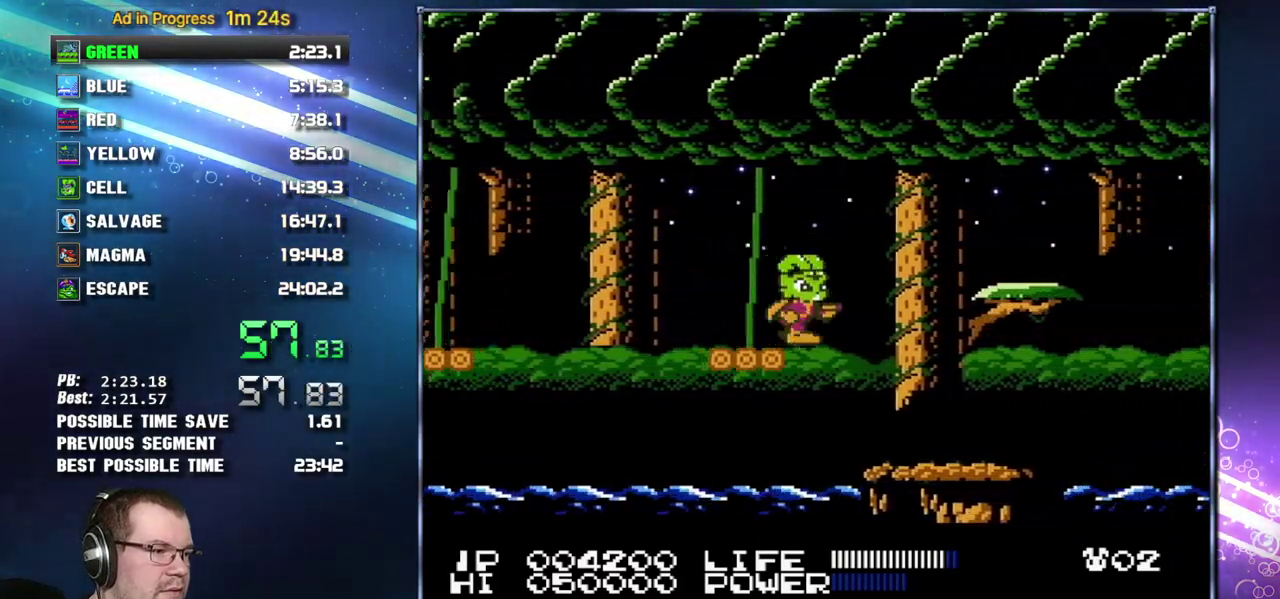
{"buttons": ["DPAD_RIGHT"], "events": [[50, "A", "down"], [333, "A", "up"]]}
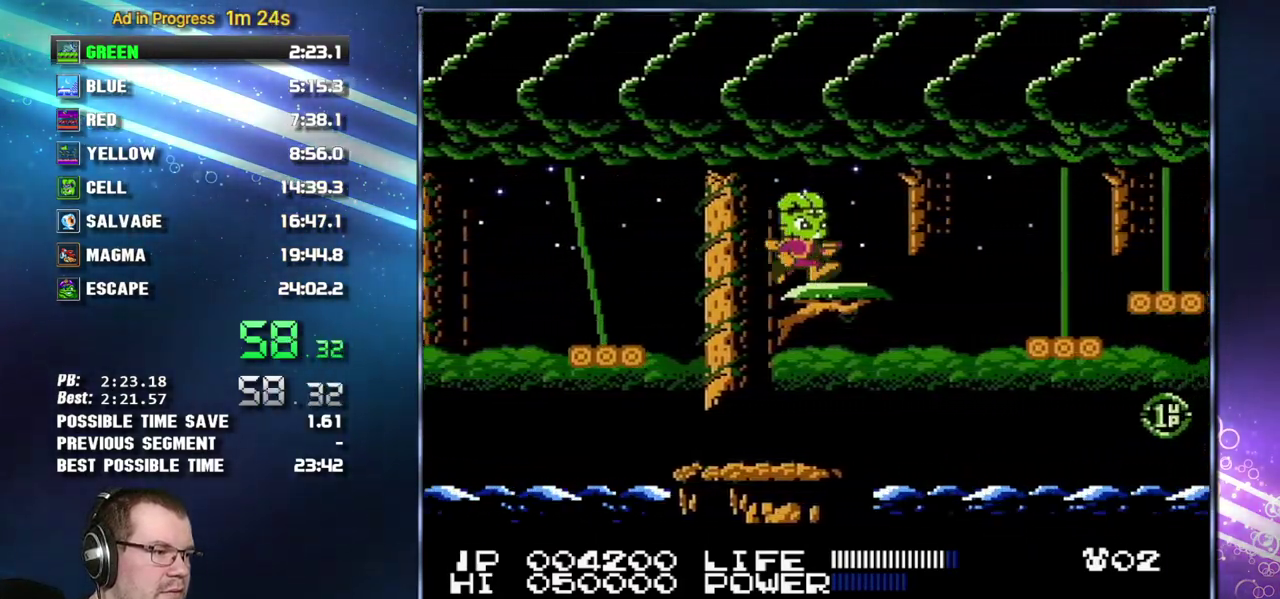
{"buttons": ["DPAD_RIGHT"], "events": [[167, "A", "down"], [300, "A", "up"]]}
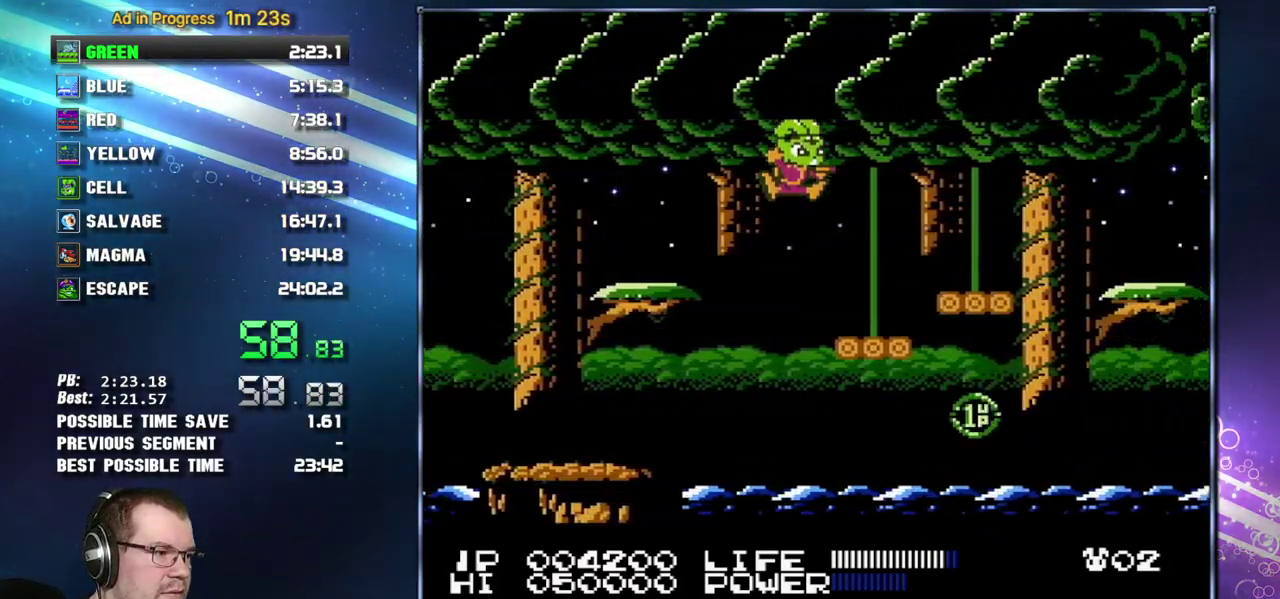
{"buttons": ["DPAD_RIGHT"], "events": [[233, "A", "down"], [300, "A", "up"]]}
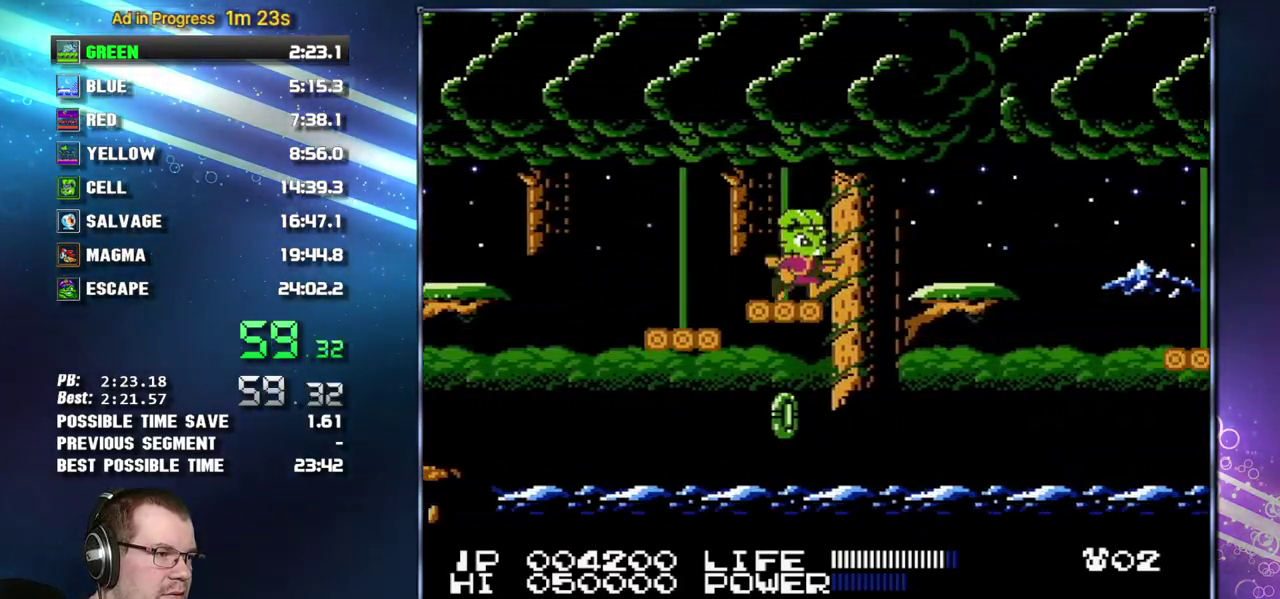
{"buttons": [], "events": [[50, "A", "down"], [183, "A", "up"], [450, "DPAD_RIGHT", "up"]]}
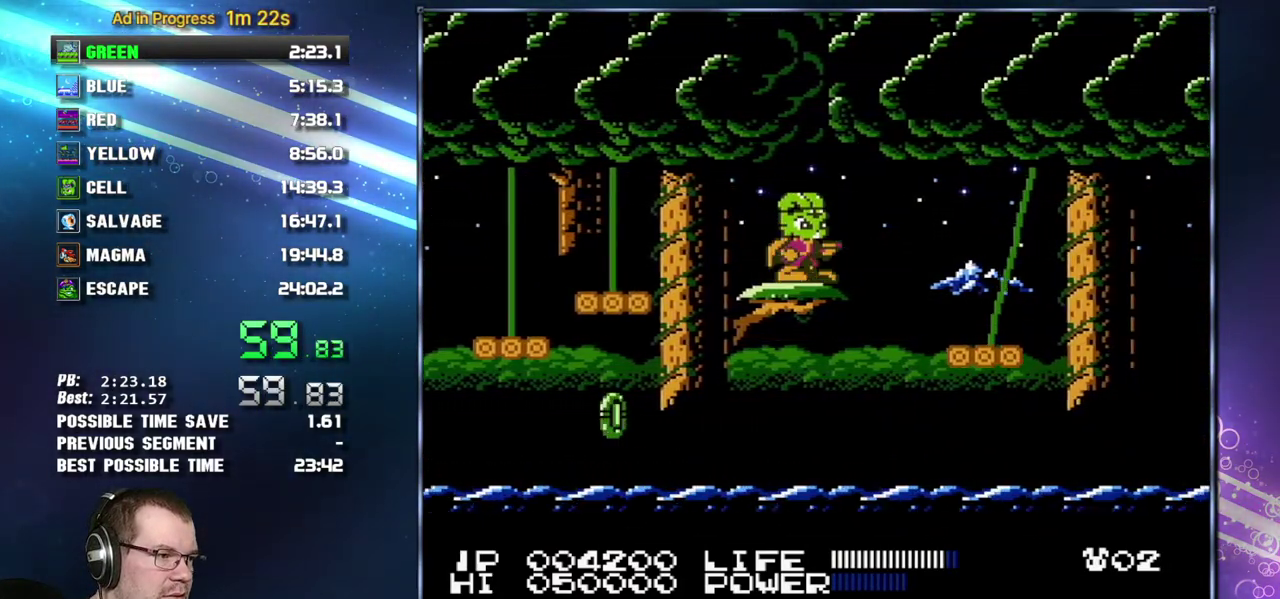
{"buttons": ["A", "DPAD_RIGHT"], "events": [[117, "DPAD_RIGHT", "down"], [333, "A", "down"]]}
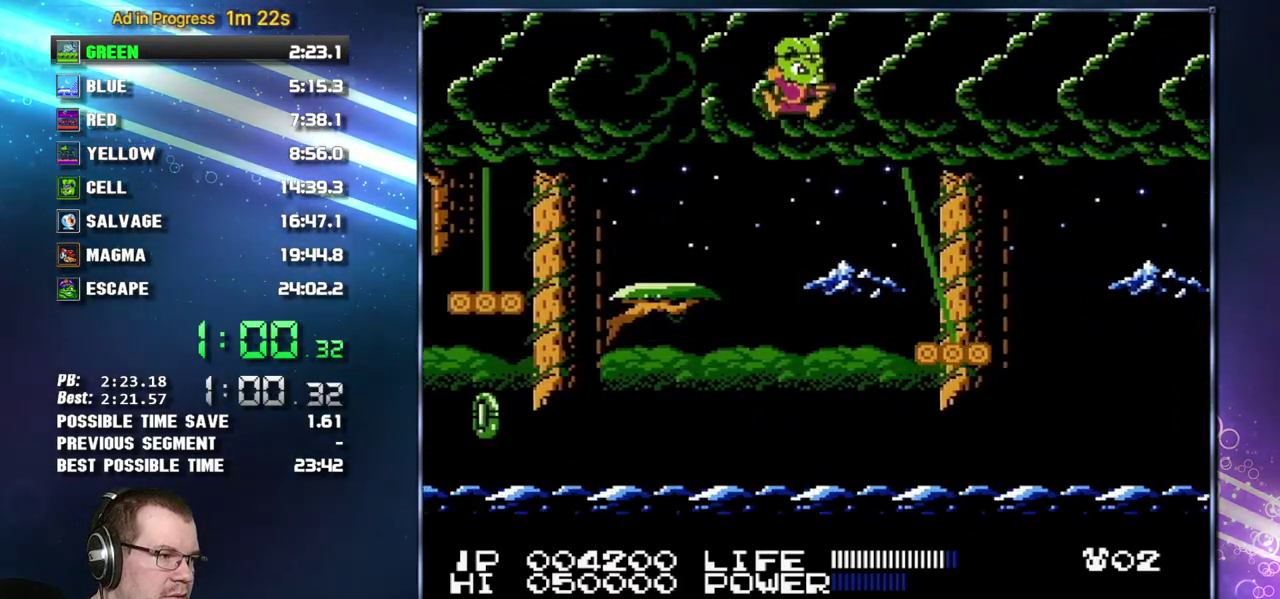
{"buttons": [], "events": [[50, "A", "up"], [367, "DPAD_RIGHT", "up"]]}
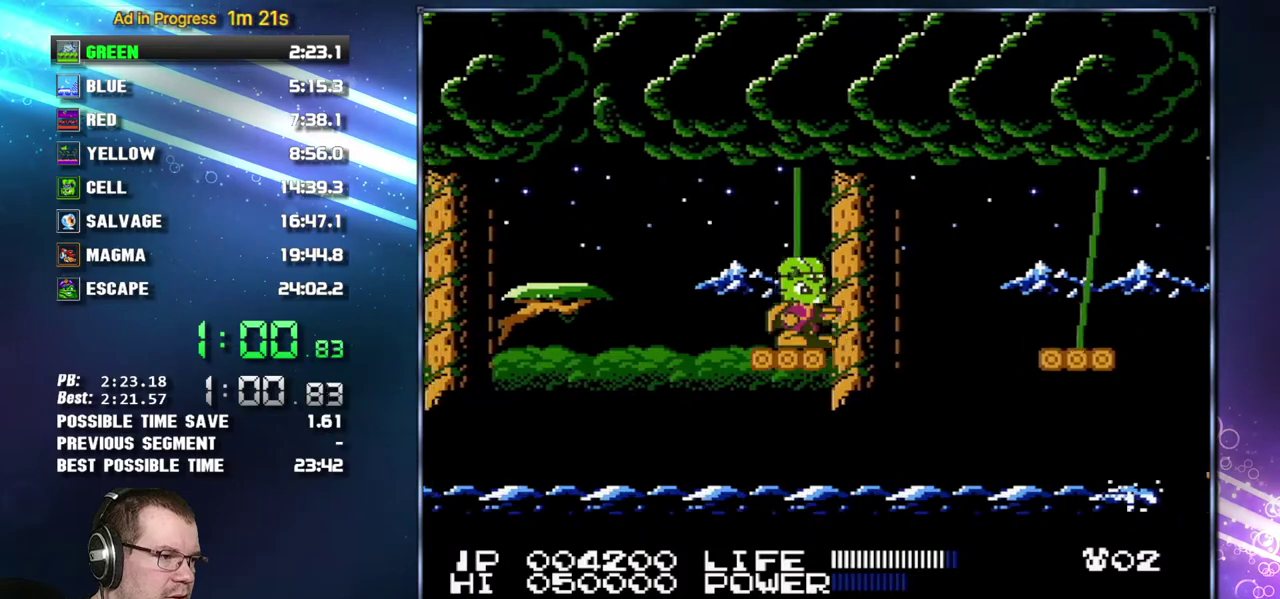
{"buttons": ["DPAD_RIGHT"], "events": [[400, "DPAD_RIGHT", "down"]]}
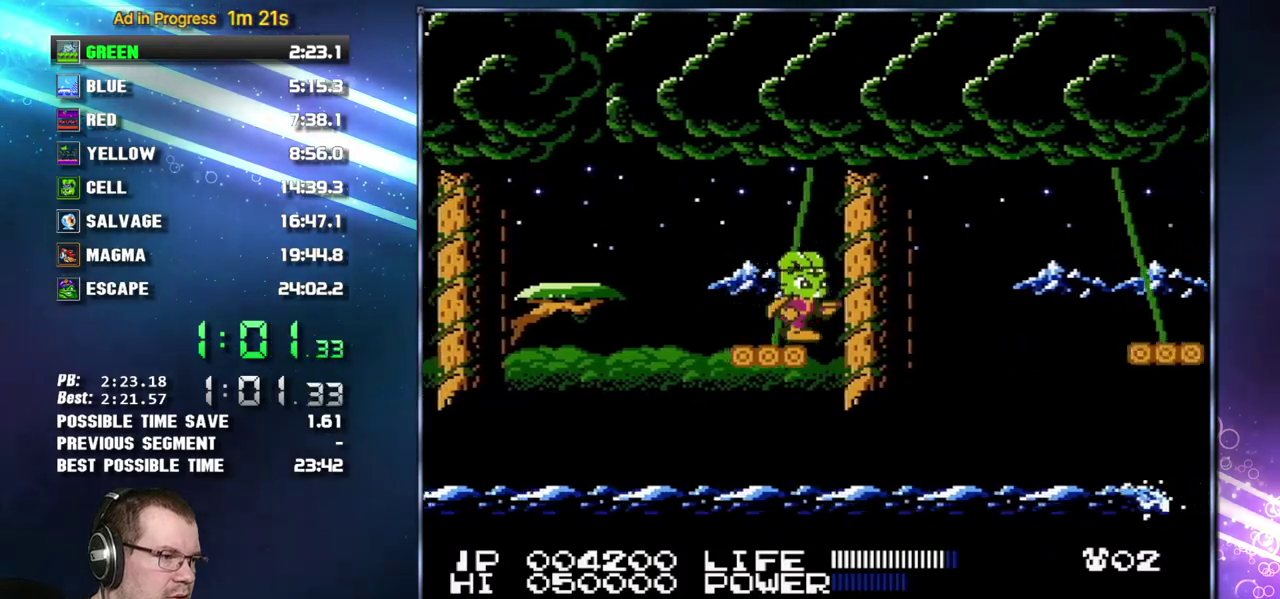
{"buttons": ["DPAD_RIGHT"], "events": [[117, "A", "down"], [367, "A", "up"]]}
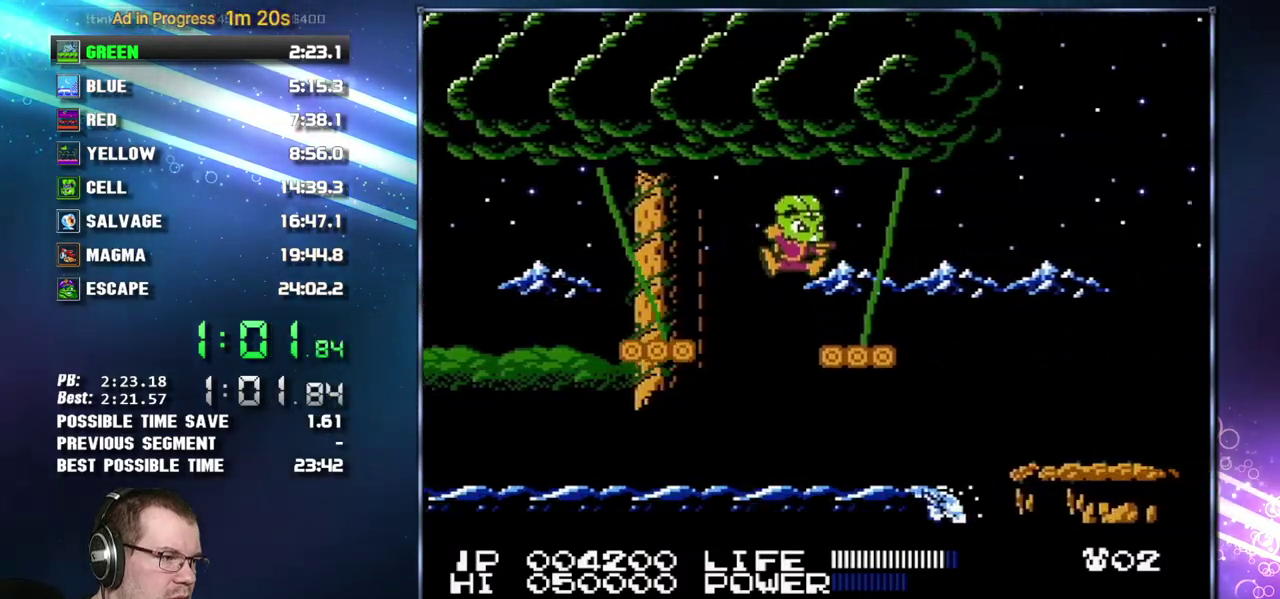
{"buttons": ["DPAD_RIGHT"], "events": [[200, "A", "down"], [300, "A", "up"]]}
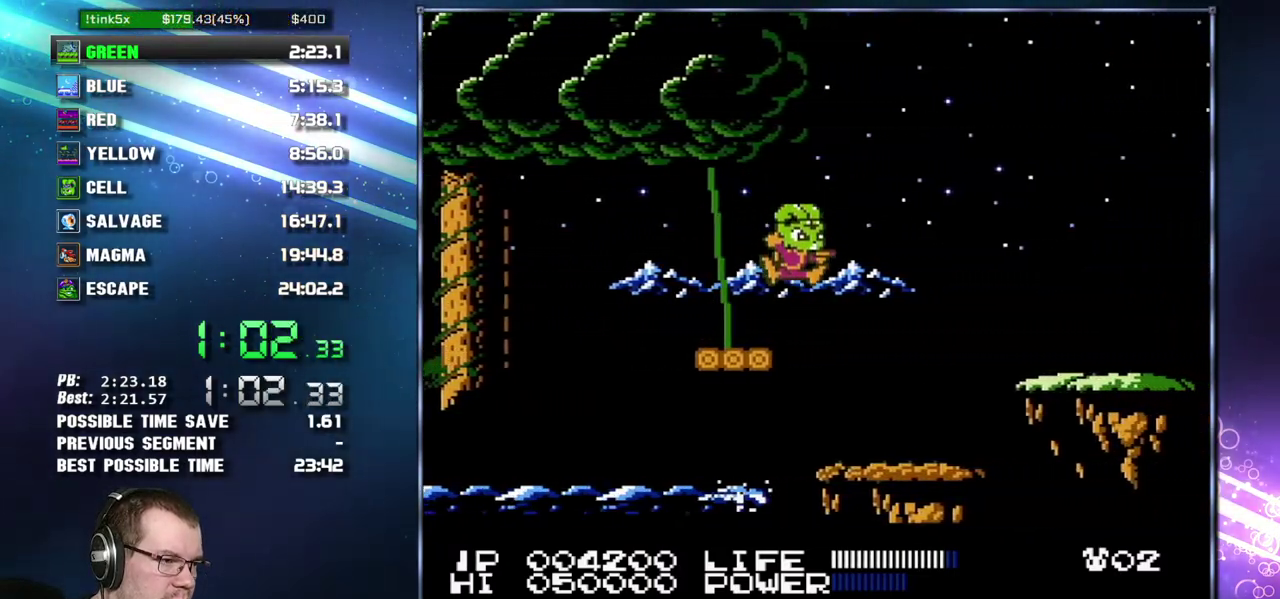
{"buttons": ["DPAD_RIGHT"], "events": [[367, "A", "down"], [483, "A", "up"]]}
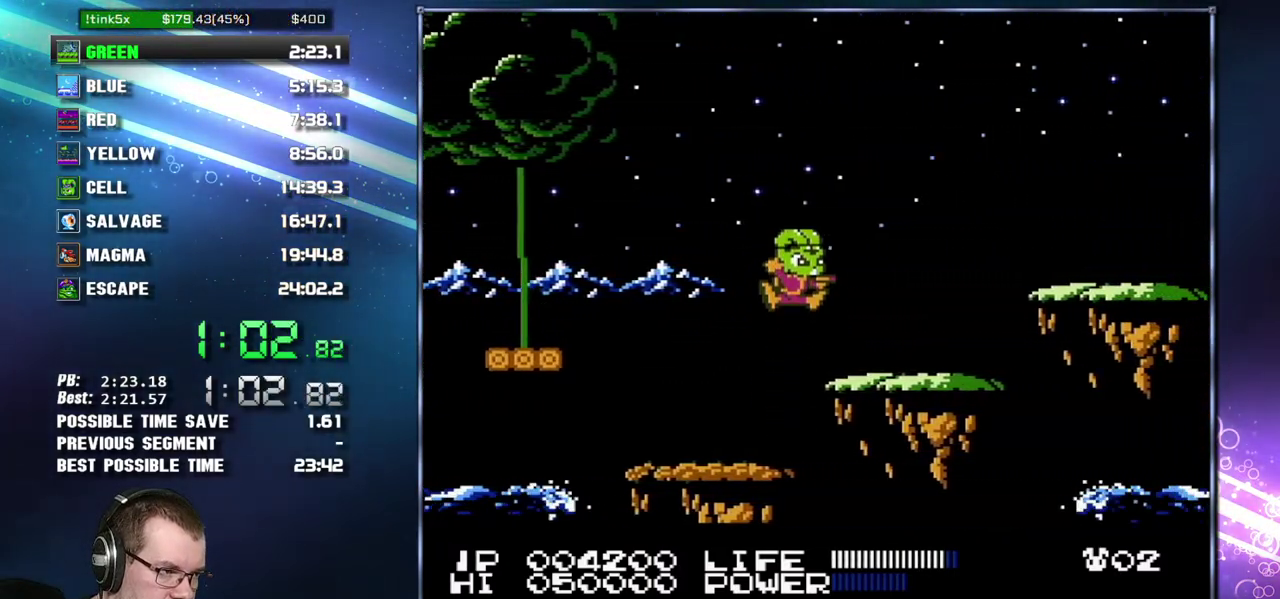
{"buttons": ["A", "DPAD_RIGHT"], "events": [[400, "A", "down"]]}
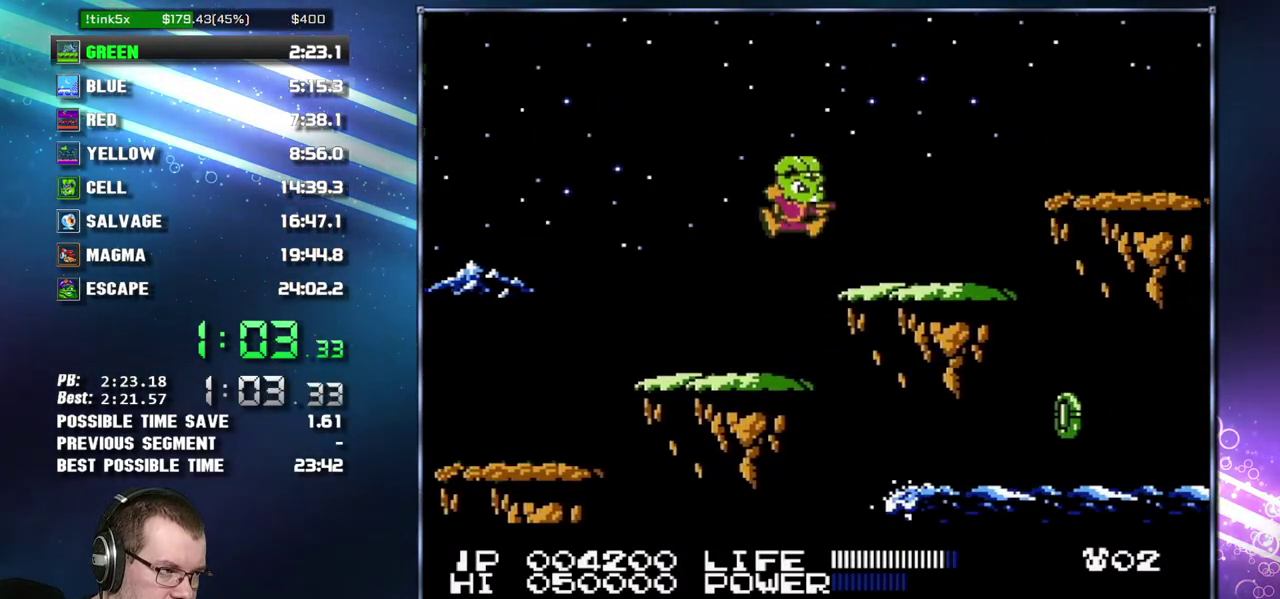
{"buttons": ["A", "DPAD_RIGHT"], "events": [[17, "A", "up"], [433, "A", "down"]]}
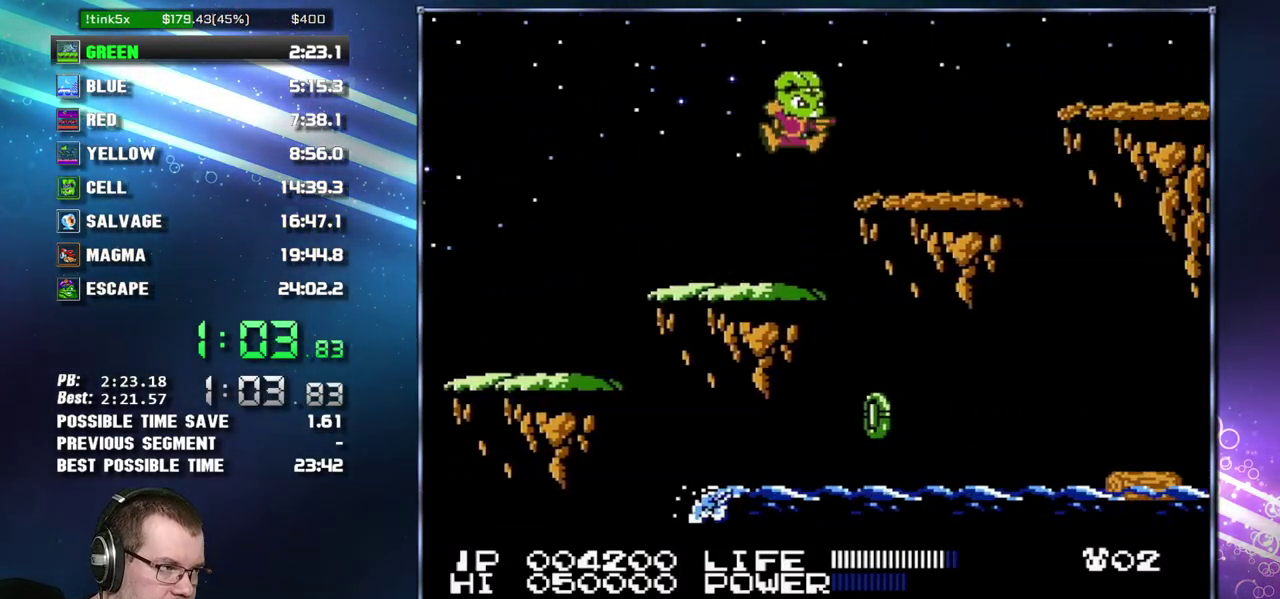
{"buttons": ["DPAD_RIGHT"], "events": [[50, "A", "up"]]}
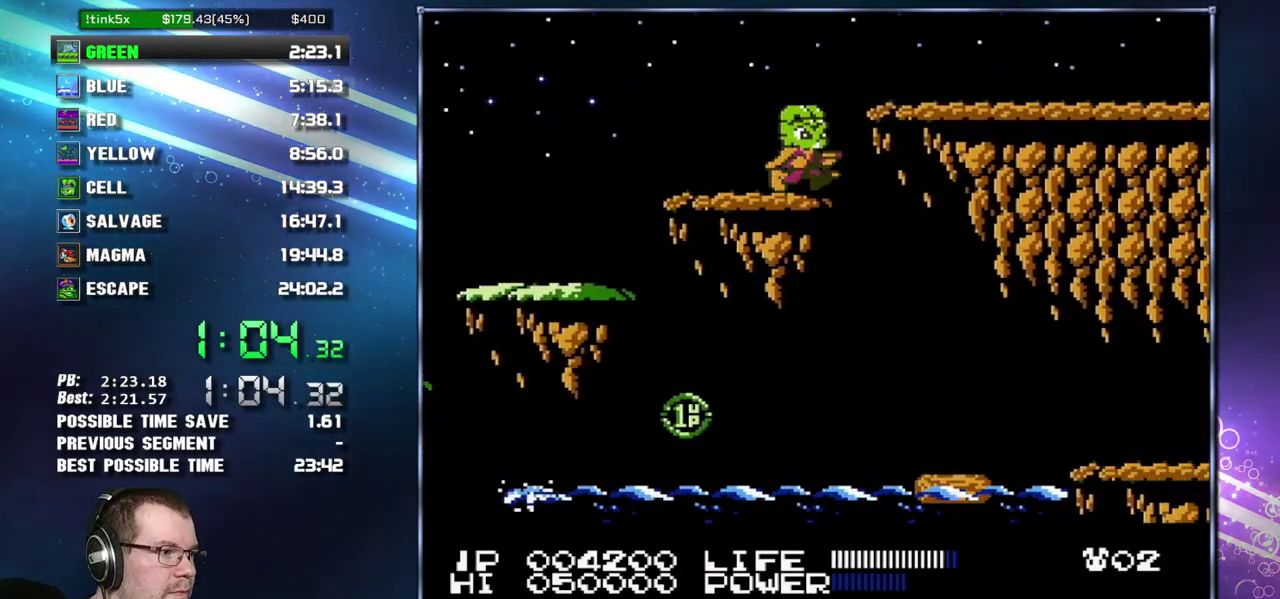
{"buttons": ["DPAD_RIGHT"], "events": [[233, "DPAD_RIGHT", "up"], [300, "DPAD_RIGHT", "down"]]}
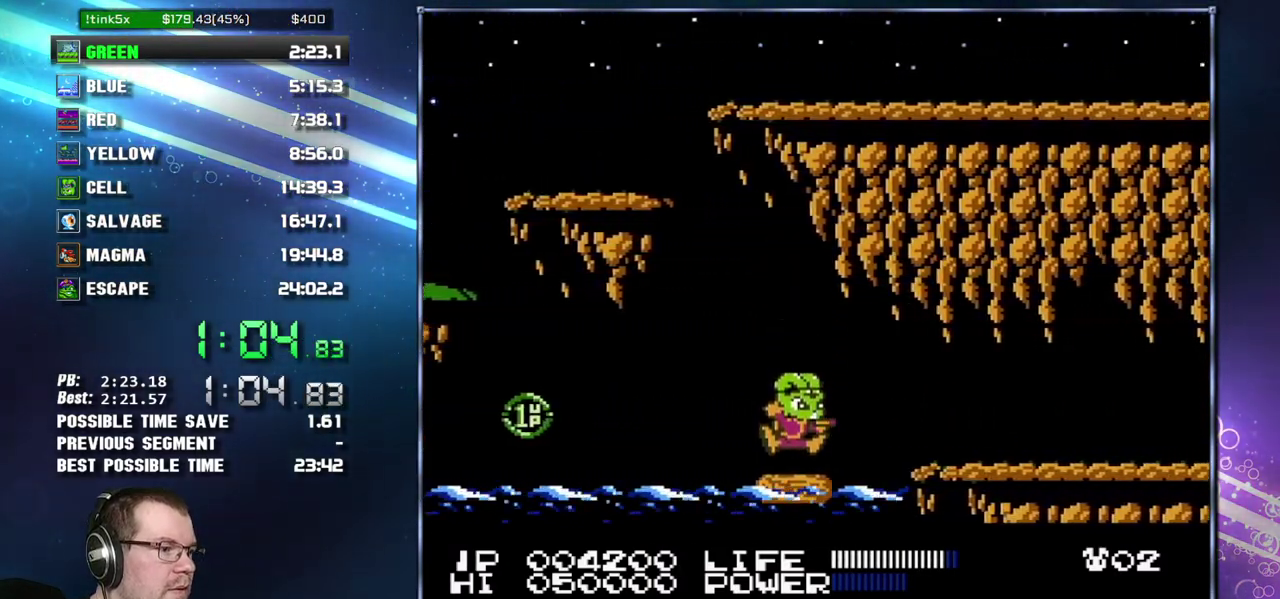
{"buttons": ["DPAD_RIGHT"], "events": [[83, "A", "down"], [150, "A", "up"]]}
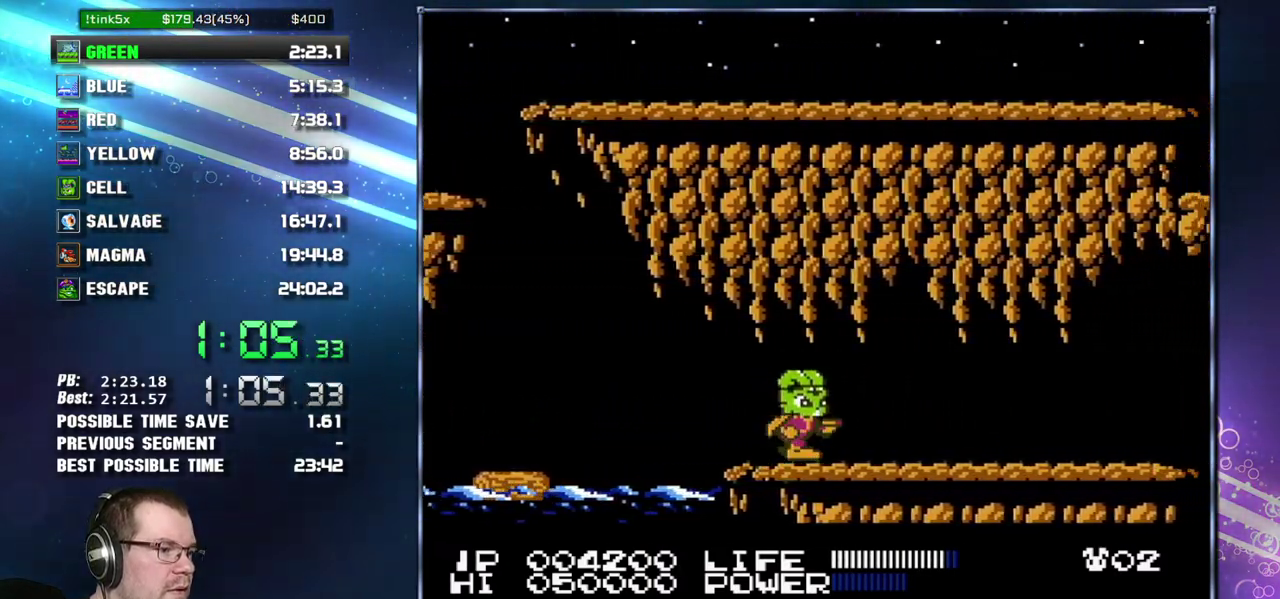
{"buttons": ["DPAD_RIGHT"], "events": []}
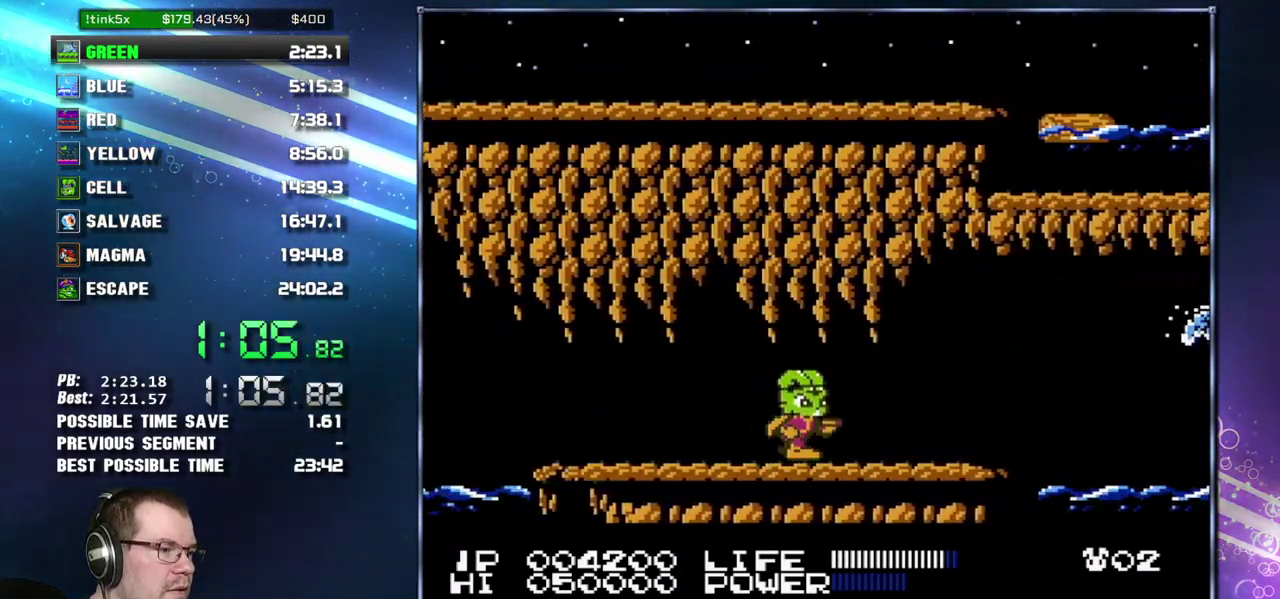
{"buttons": [], "events": [[483, "DPAD_RIGHT", "up"]]}
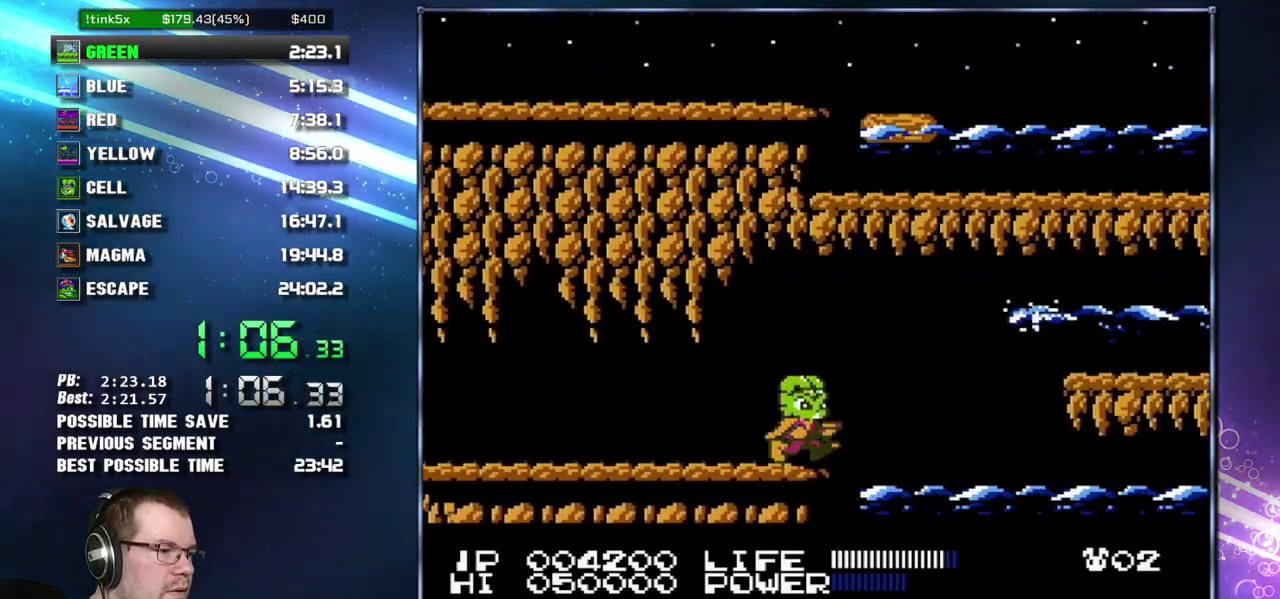
{"buttons": [], "events": [[83, "DPAD_DOWN", "down"], [150, "DPAD_DOWN", "up"], [217, "DPAD_DOWN", "down"], [300, "DPAD_DOWN", "up"], [367, "DPAD_DOWN", "down"], [450, "DPAD_DOWN", "up"]]}
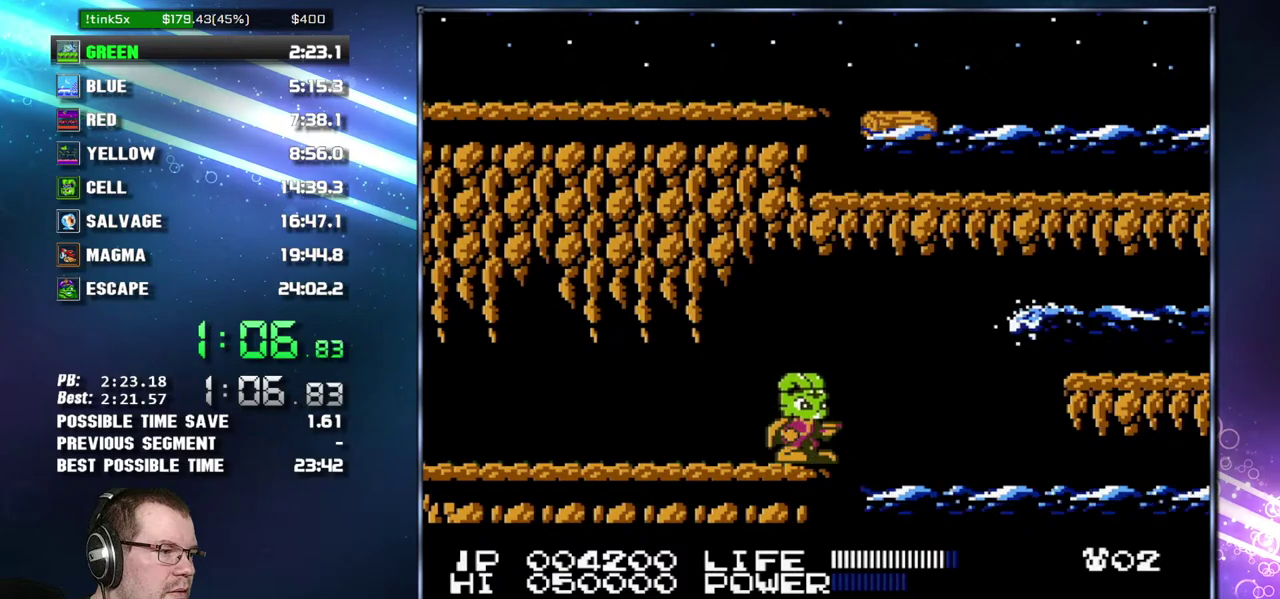
{"buttons": [], "events": []}
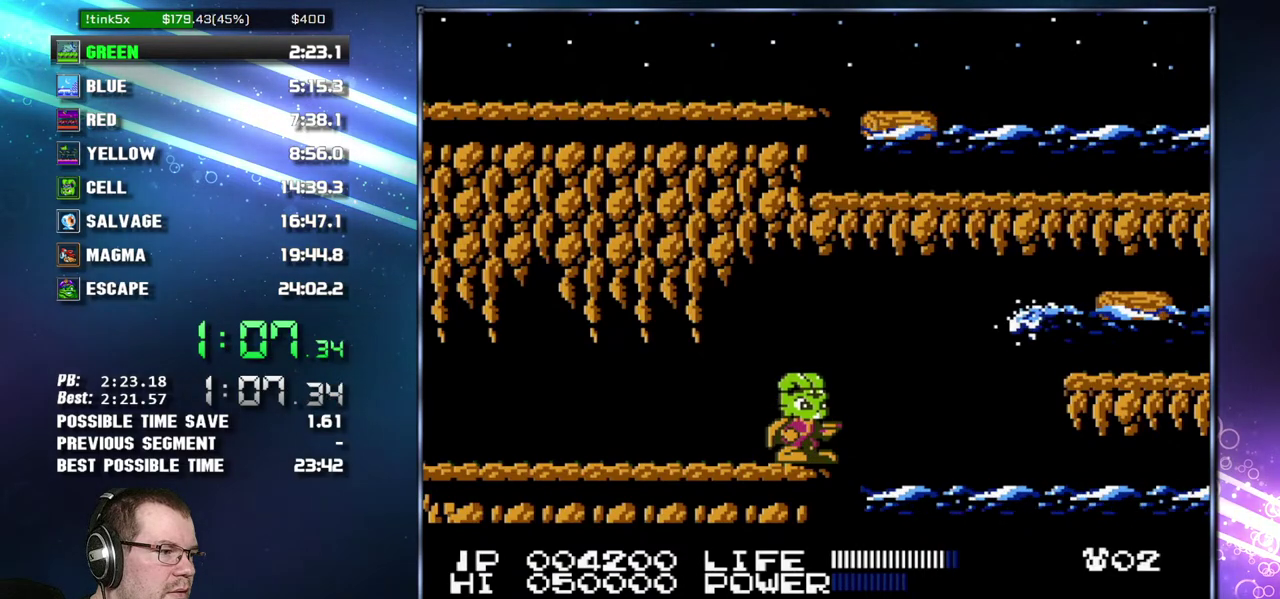
{"buttons": ["A", "DPAD_RIGHT"], "events": [[267, "DPAD_RIGHT", "down"], [400, "A", "down"]]}
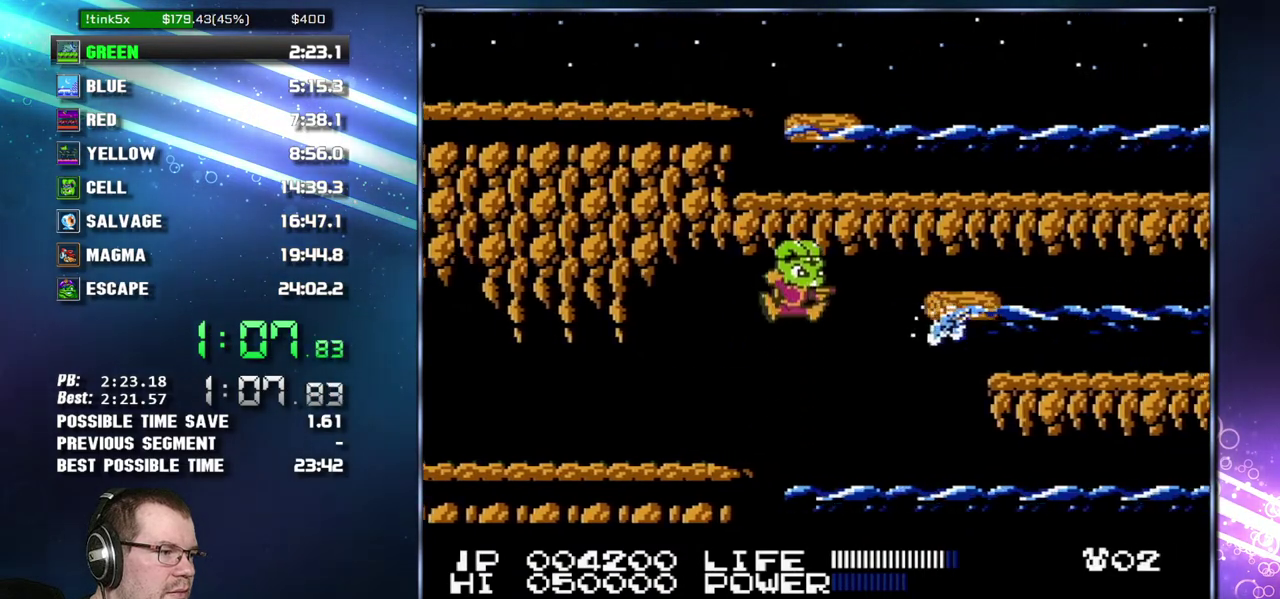
{"buttons": ["DPAD_DOWN"], "events": [[150, "A", "up"], [367, "DPAD_RIGHT", "up"], [483, "DPAD_DOWN", "down"]]}
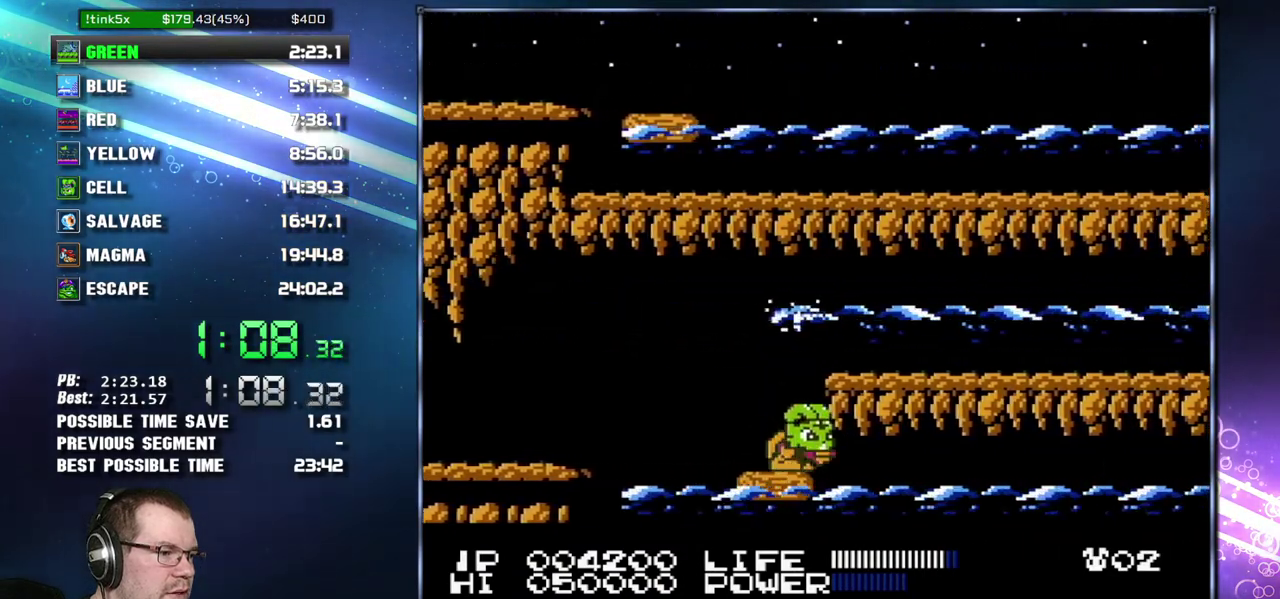
{"buttons": [], "events": [[83, "DPAD_DOWN", "up"], [150, "DPAD_DOWN", "down"], [233, "DPAD_DOWN", "up"]]}